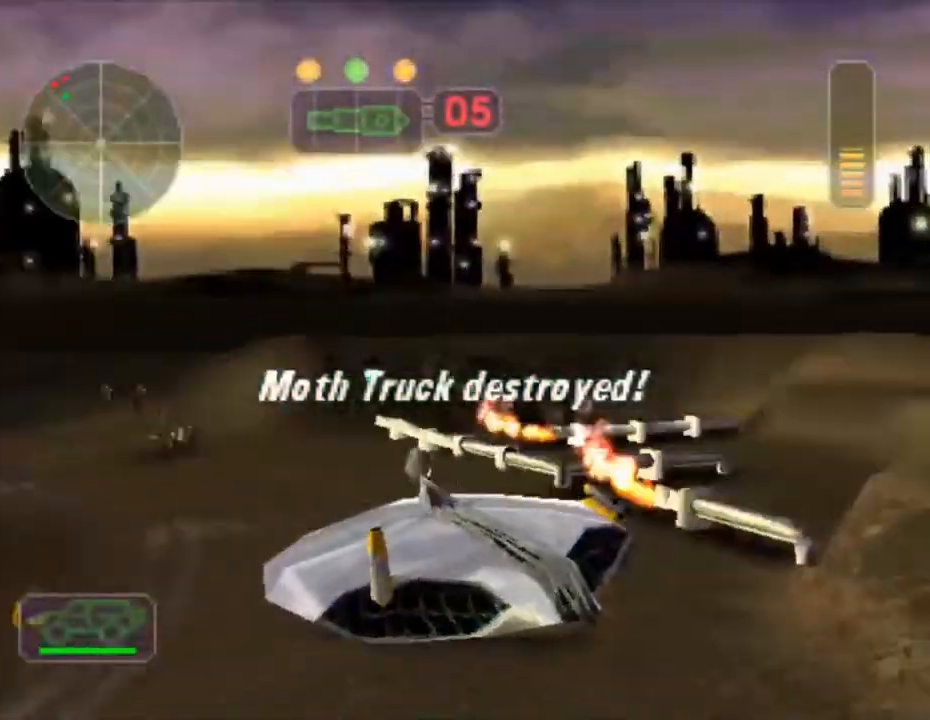
Gameplay with a controller (Xbox layout); each line is a JSON object with the inputs held at the frame after it. "events" lists button and stick changes between this image and that frame as [ms after this image, input, new state], when the widget could be followed in between. Not read: L3 R3 right_stick.
{"buttons": ["R2"], "left_stick": "center", "events": [[101, "left_stick", "center"], [151, "left_stick", "left"], [317, "left_stick", "center"]]}
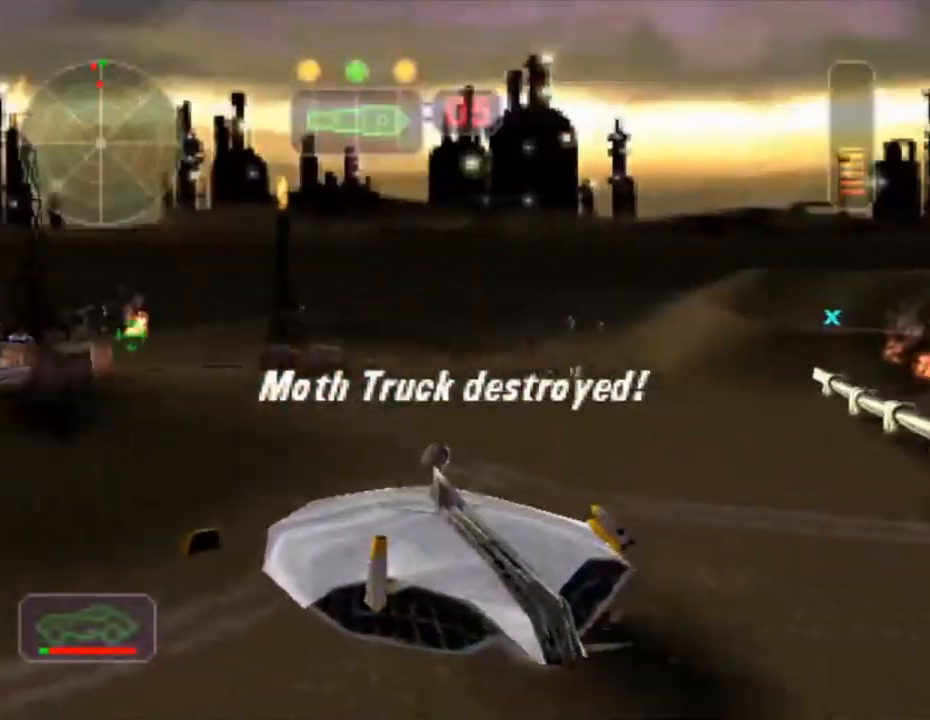
{"buttons": ["R2"], "left_stick": "left", "events": [[117, "left_stick", "right"], [217, "left_stick", "center"], [317, "left_stick", "left"]]}
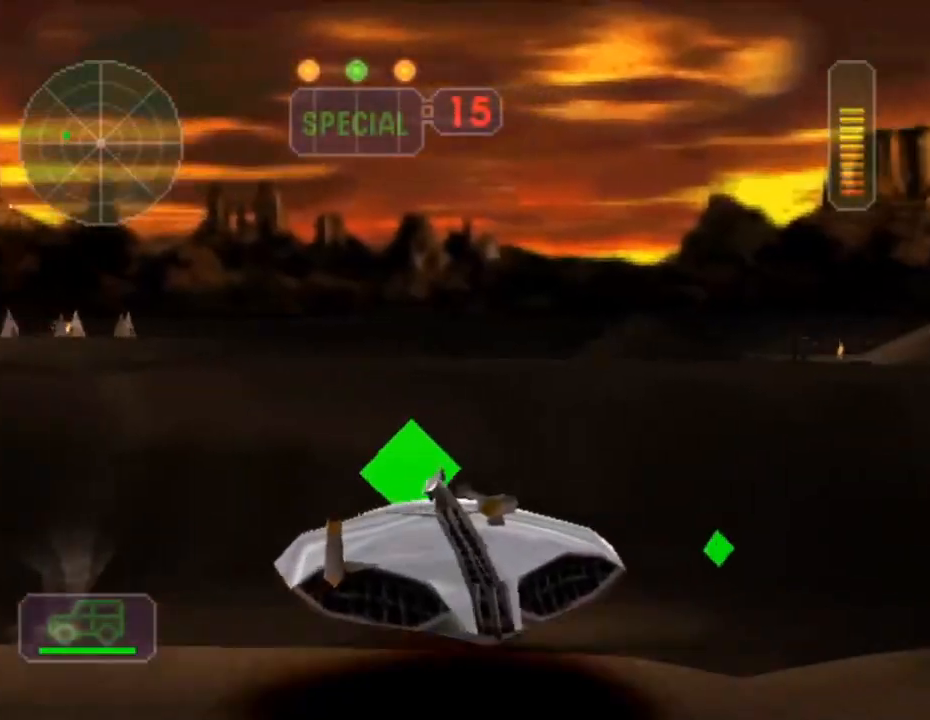
{"buttons": ["R2"], "left_stick": "right", "events": [[267, "left_stick", "center"], [368, "left_stick", "right"]]}
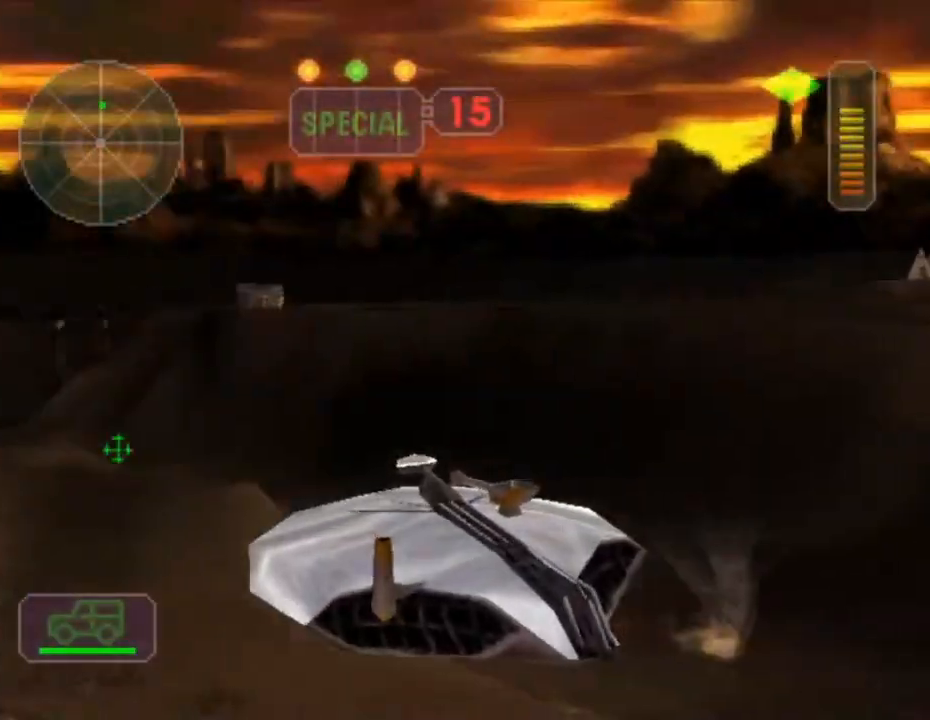
{"buttons": ["R2"], "left_stick": "center", "events": [[167, "left_stick", "center"], [251, "left_stick", "left"], [434, "left_stick", "center"]]}
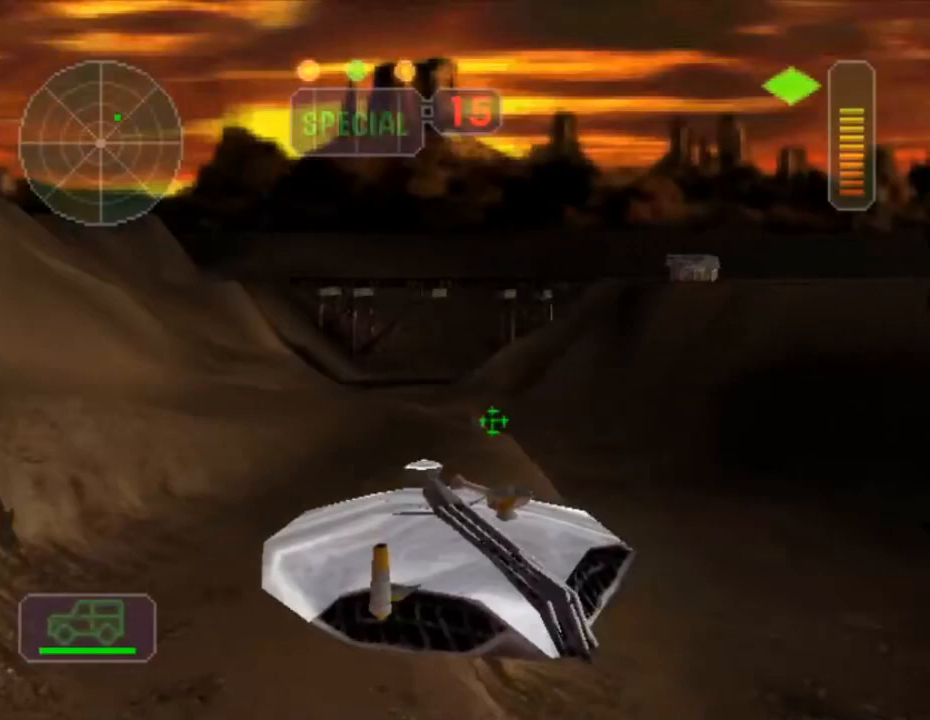
{"buttons": ["R2"], "left_stick": "left", "events": [[33, "left_stick", "right"], [467, "left_stick", "left"]]}
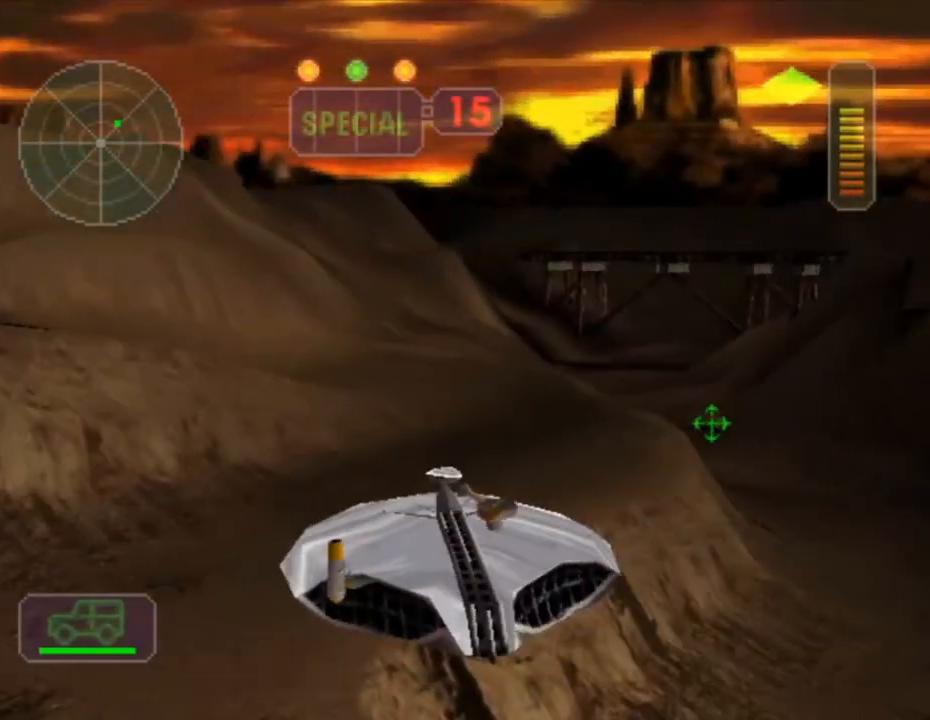
{"buttons": ["R2"], "left_stick": "right", "events": [[84, "left_stick", "center"], [234, "left_stick", "left"], [417, "left_stick", "center"], [467, "left_stick", "right"]]}
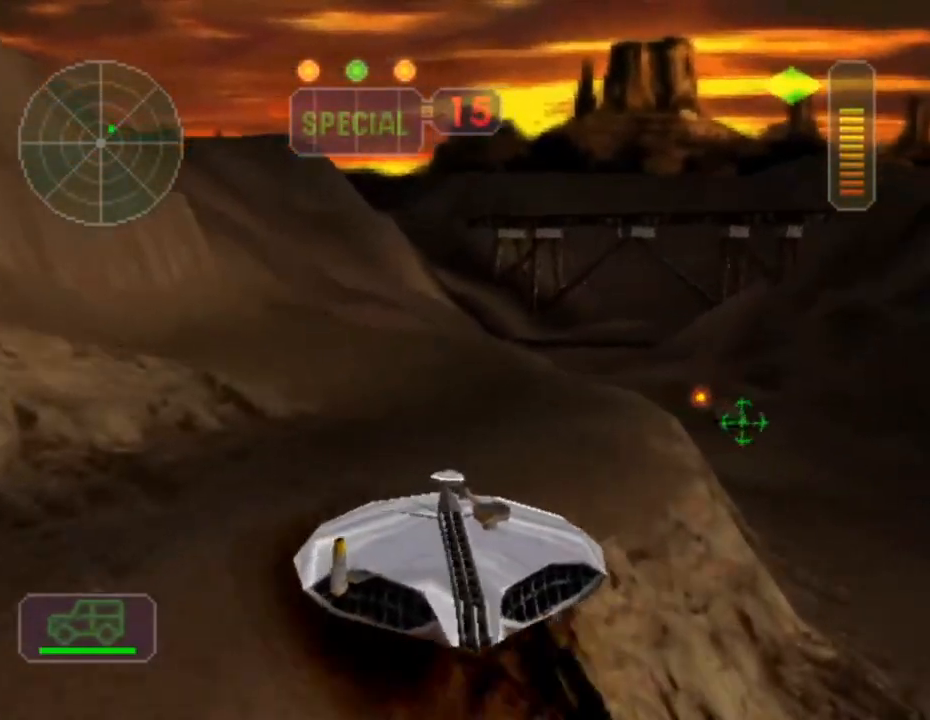
{"buttons": ["R2"], "left_stick": "right", "events": []}
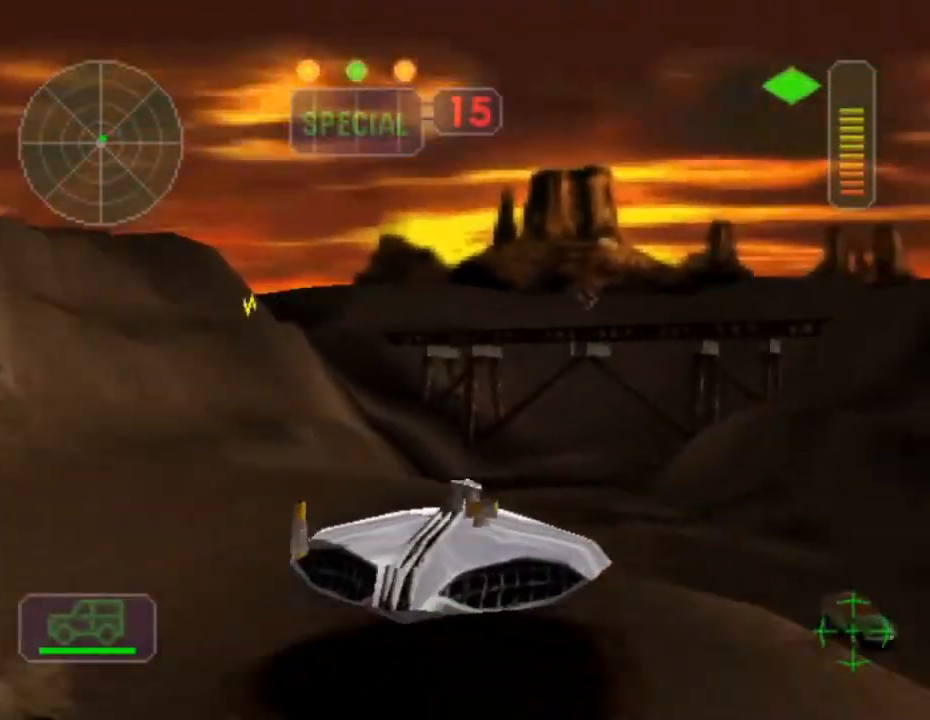
{"buttons": [], "left_stick": "center", "events": [[234, "left_stick", "center"], [284, "left_stick", "left"], [334, "R2", "up"], [451, "left_stick", "center"]]}
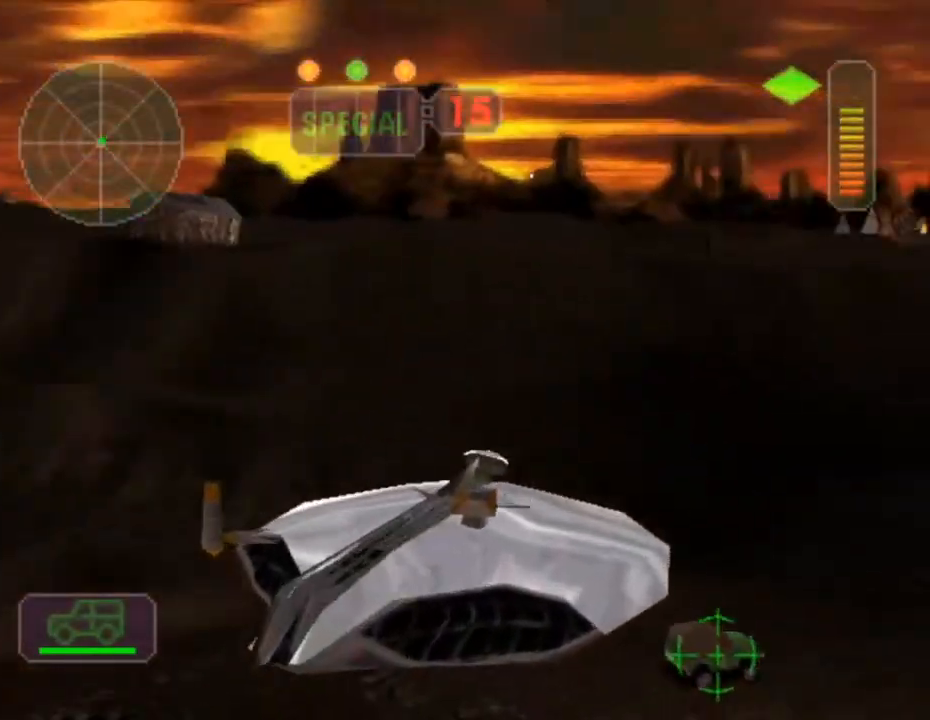
{"buttons": ["R2"], "left_stick": "left", "events": [[100, "left_stick", "right"], [300, "left_stick", "center"], [450, "left_stick", "left"], [500, "R2", "down"]]}
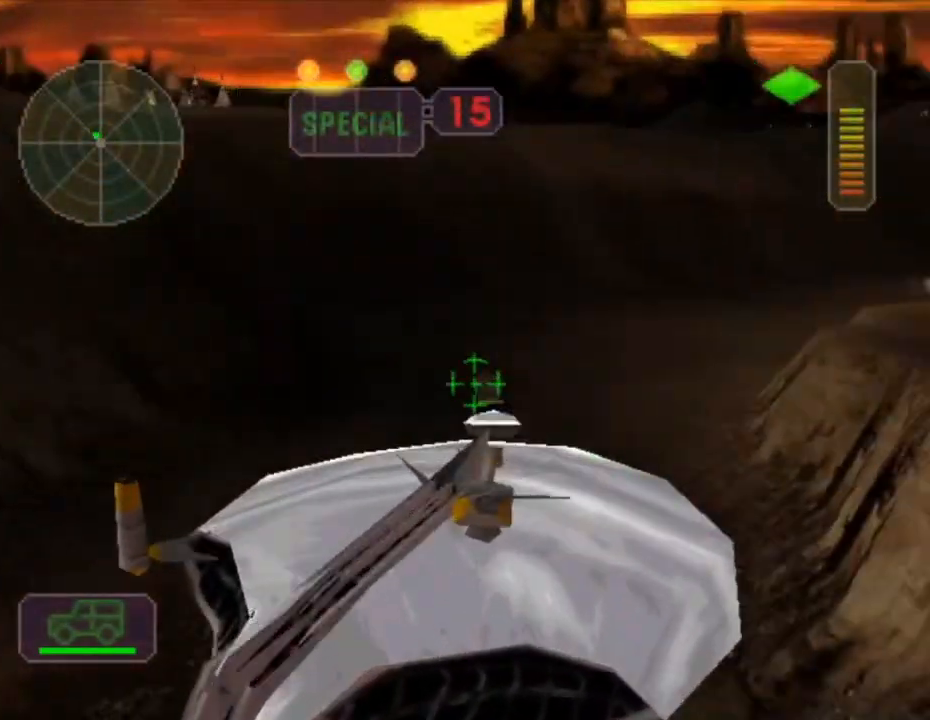
{"buttons": [], "left_stick": "center", "events": [[234, "left_stick", "center"], [284, "R2", "up"]]}
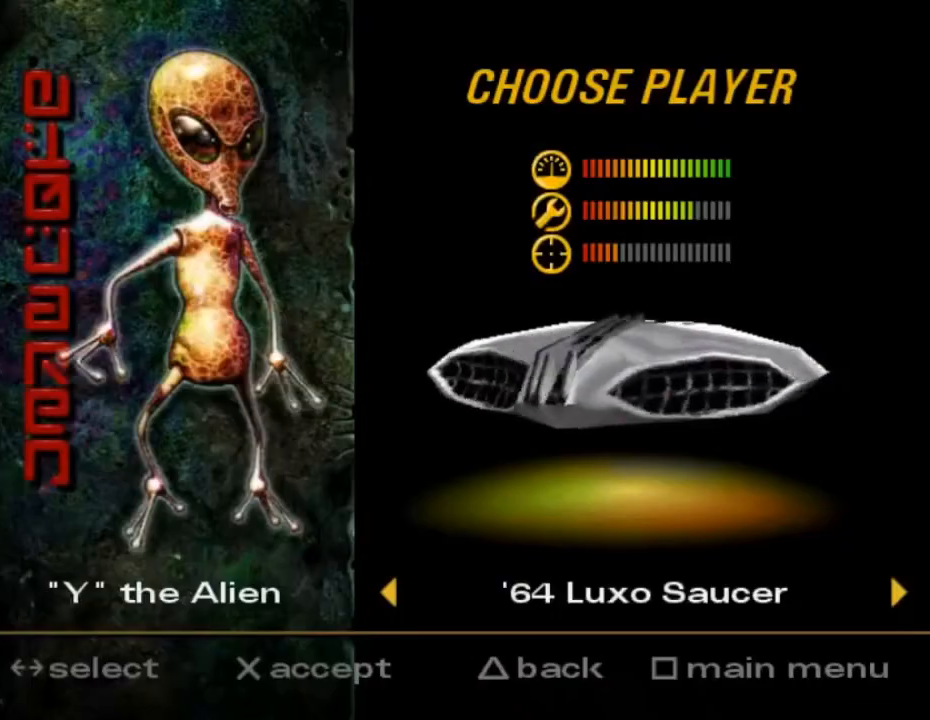
{"buttons": [], "left_stick": "center", "events": []}
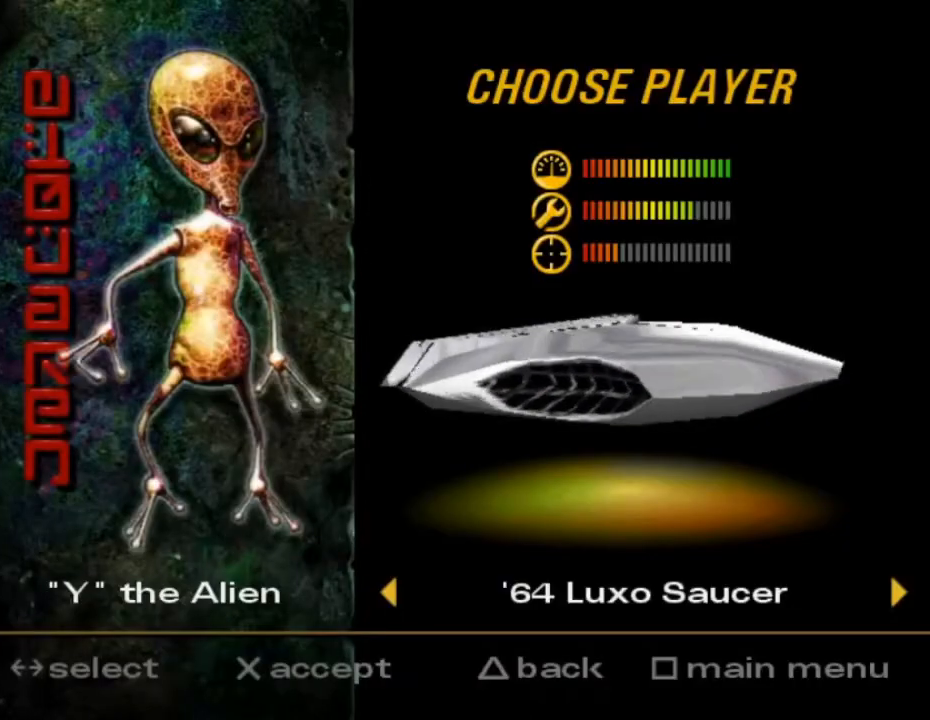
{"buttons": [], "left_stick": "center", "events": []}
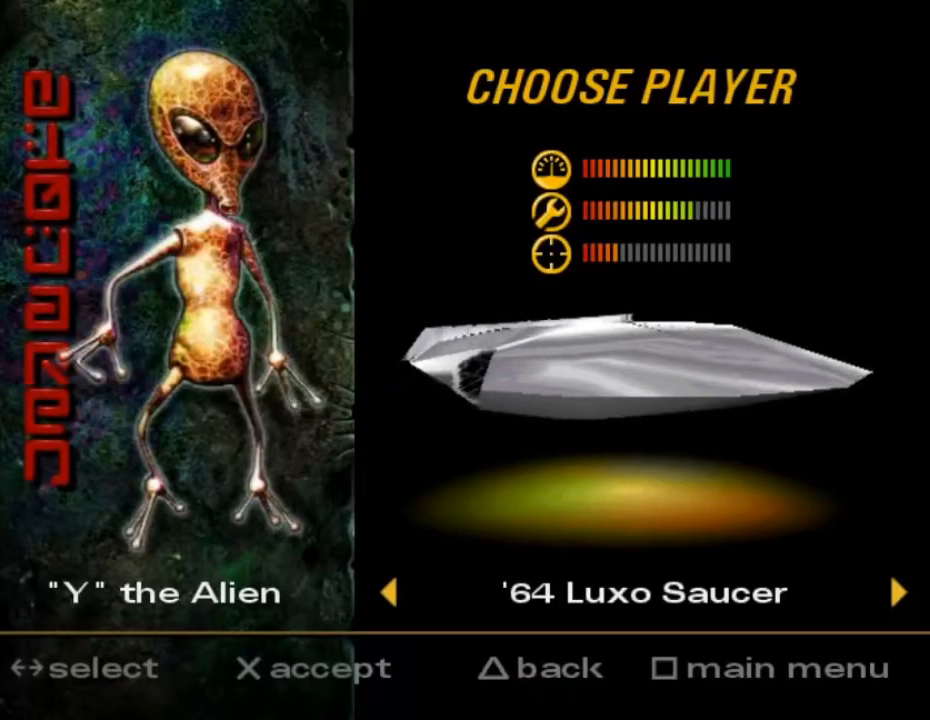
{"buttons": [], "left_stick": "center", "events": []}
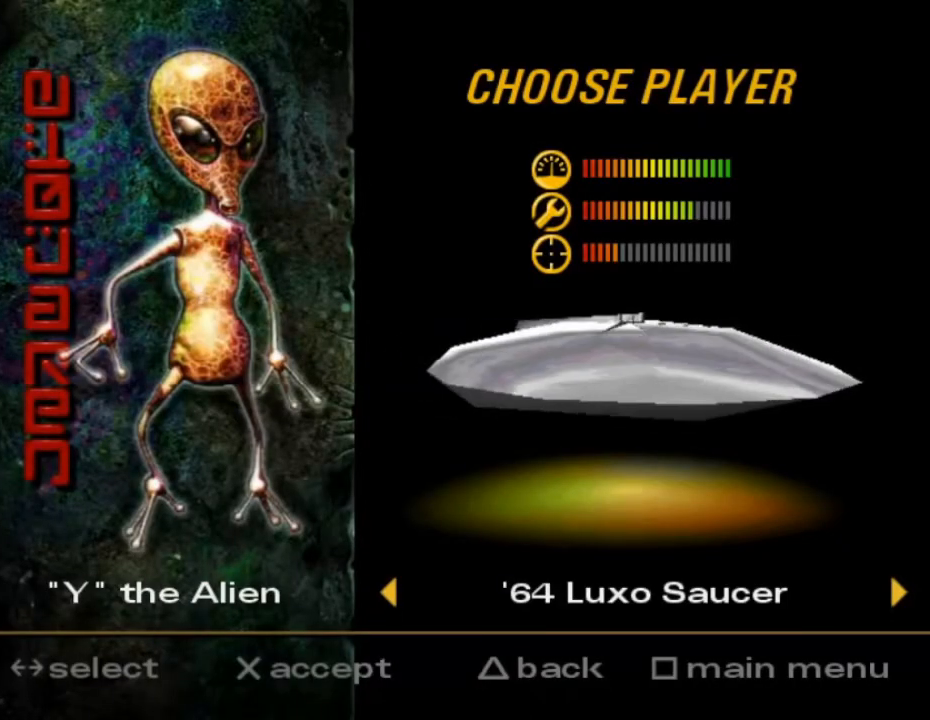
{"buttons": [], "left_stick": "center", "events": []}
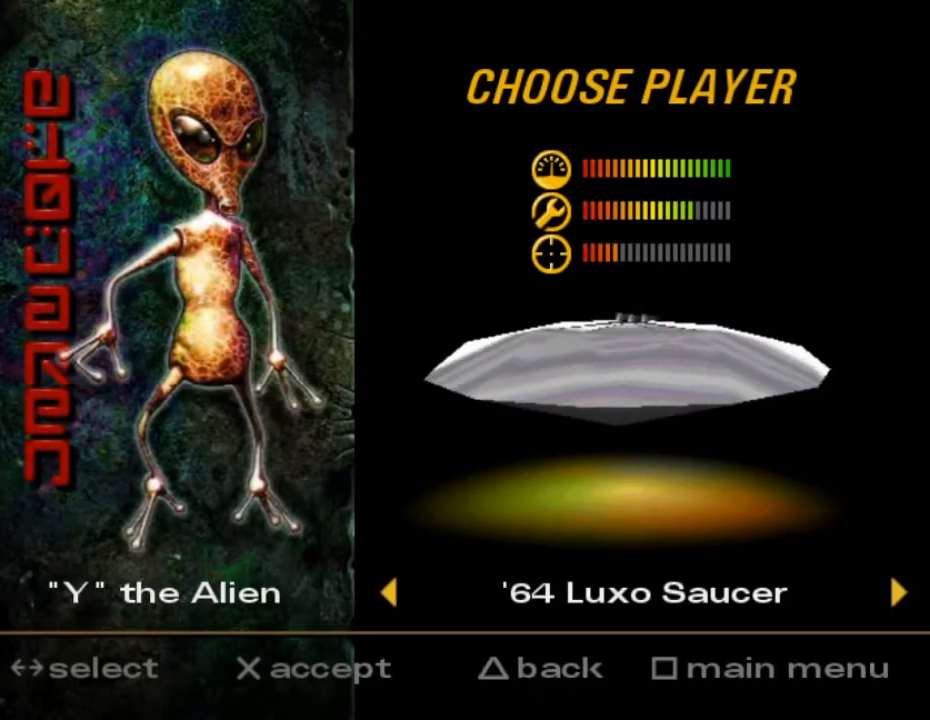
{"buttons": ["X", "R2"], "left_stick": "right", "events": [[183, "R2", "down"], [183, "X", "down"], [467, "left_stick", "right"]]}
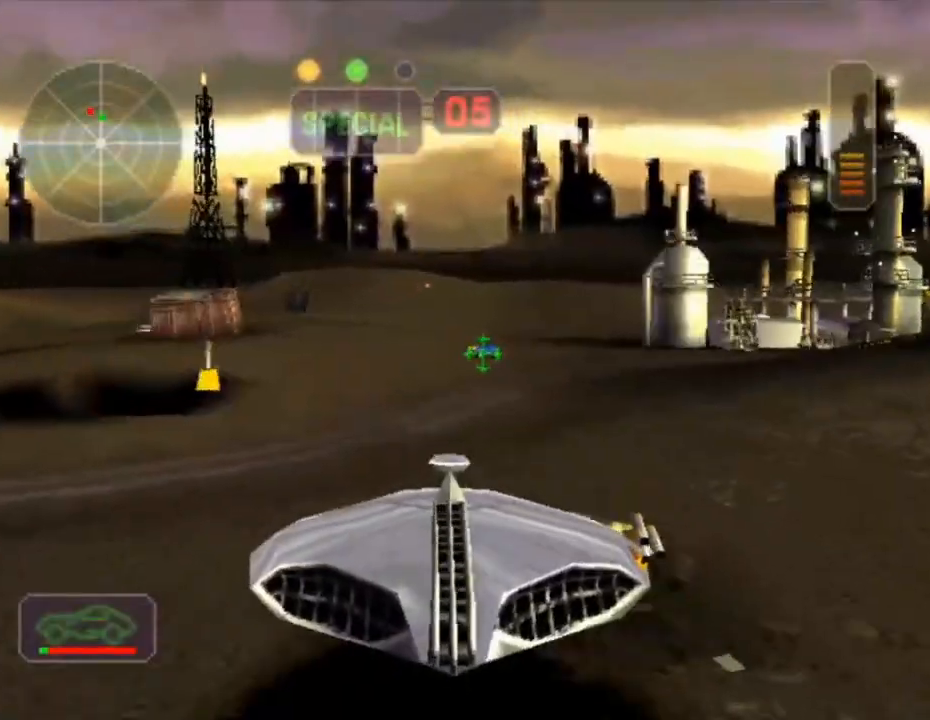
{"buttons": ["R2"], "left_stick": "center", "events": [[117, "left_stick", "center"], [301, "X", "up"], [301, "left_stick", "left"], [467, "left_stick", "center"]]}
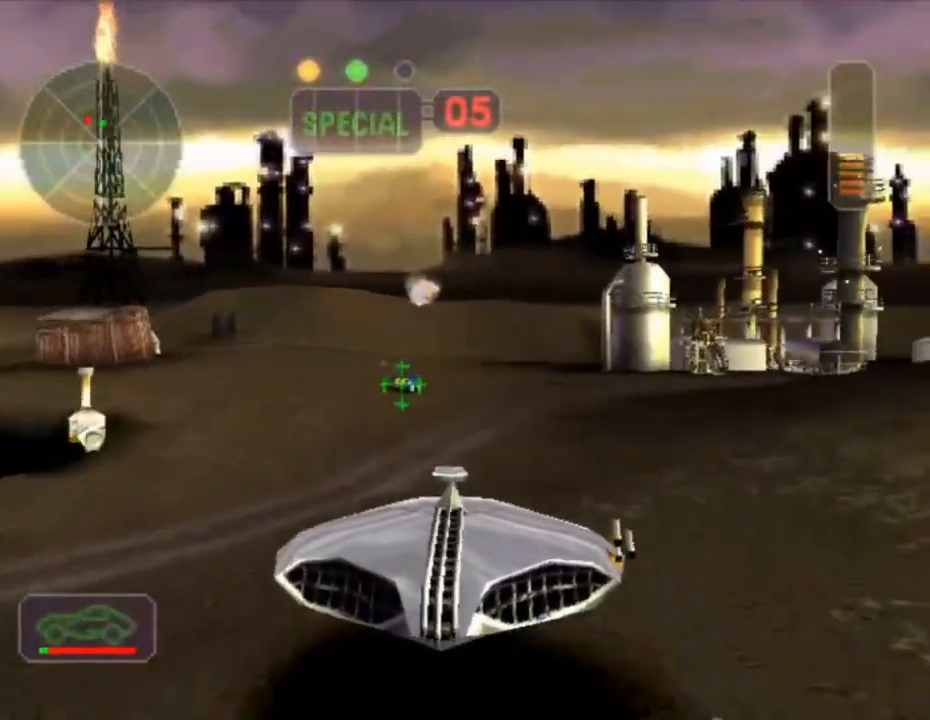
{"buttons": ["R2"], "left_stick": "left", "events": [[417, "left_stick", "left"]]}
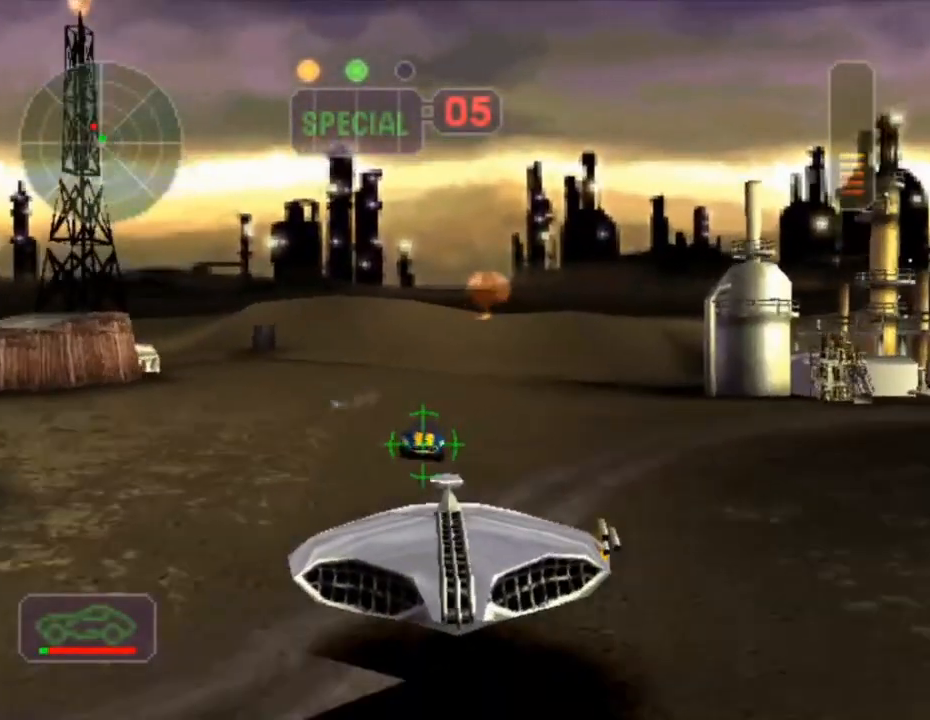
{"buttons": ["R2"], "left_stick": "center", "events": [[134, "left_stick", "center"]]}
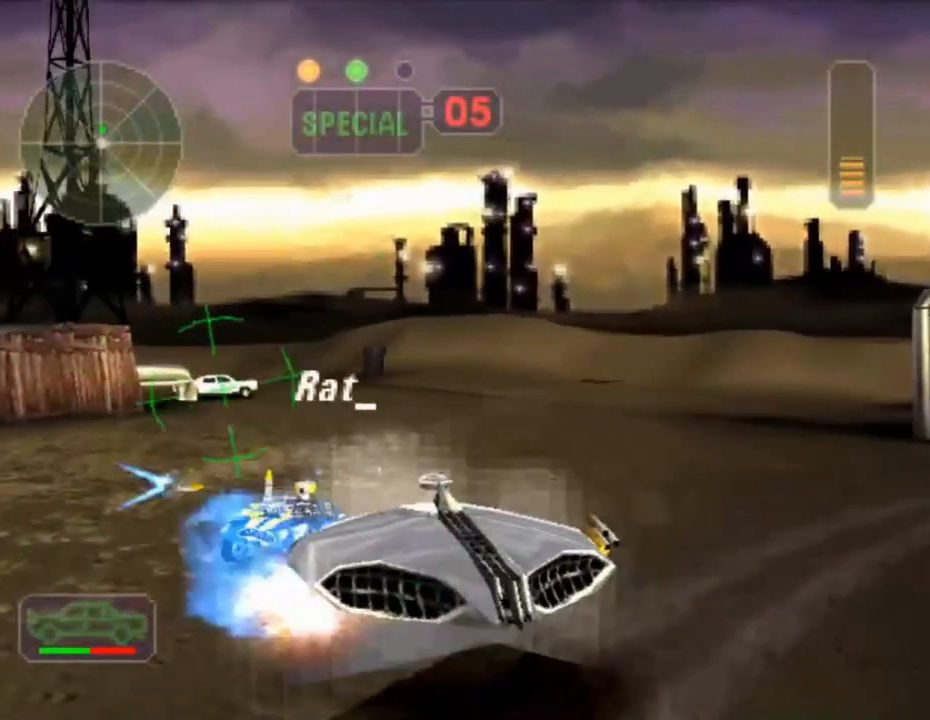
{"buttons": ["R2"], "left_stick": "center", "events": [[217, "left_stick", "right"], [467, "left_stick", "center"]]}
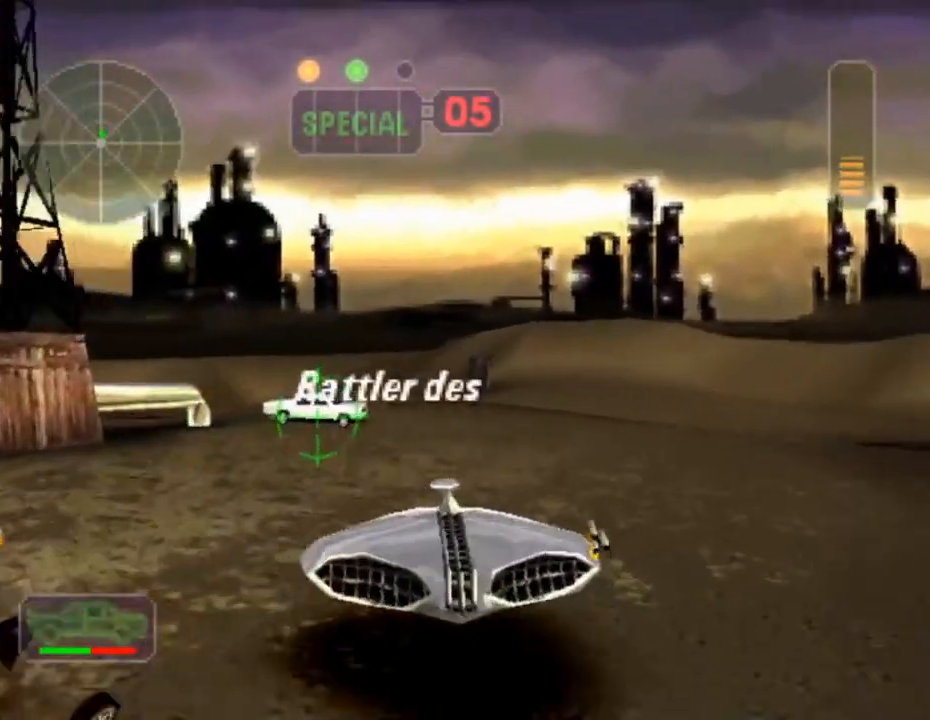
{"buttons": ["R2"], "left_stick": "center", "events": []}
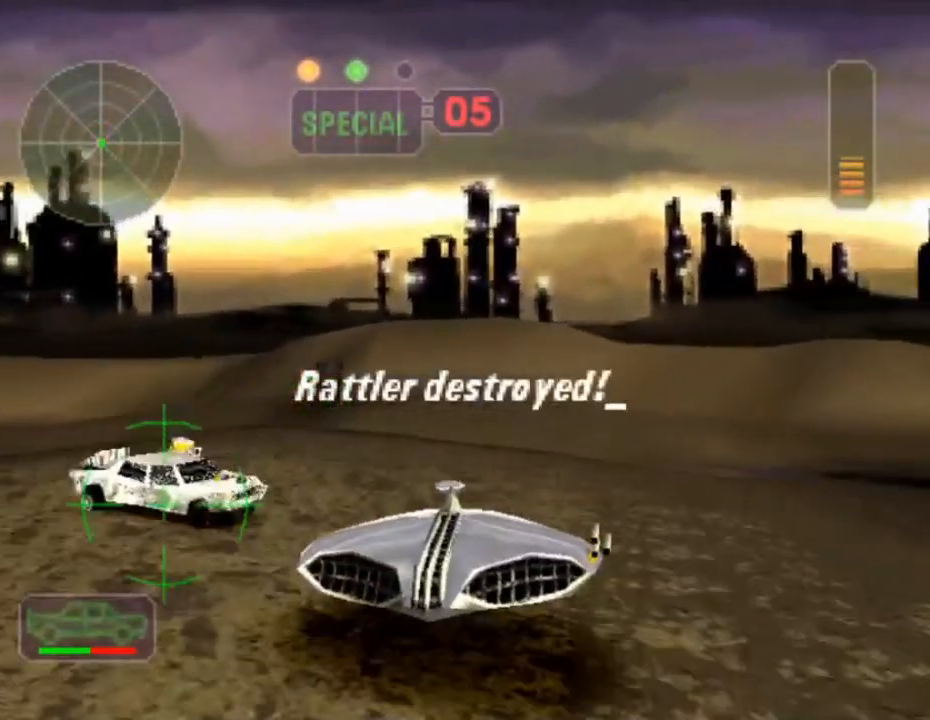
{"buttons": ["X", "R2"], "left_stick": "left", "events": [[267, "left_stick", "left"], [500, "X", "down"]]}
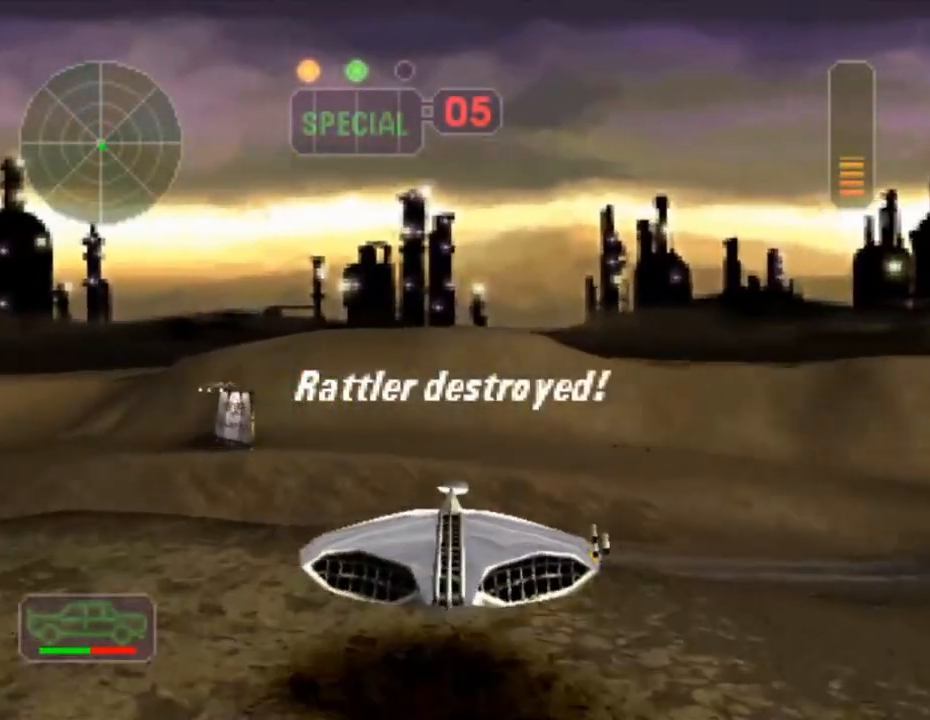
{"buttons": ["A"], "left_stick": "center", "events": [[84, "R2", "up"], [451, "A", "down"], [451, "X", "up"], [451, "left_stick", "center"]]}
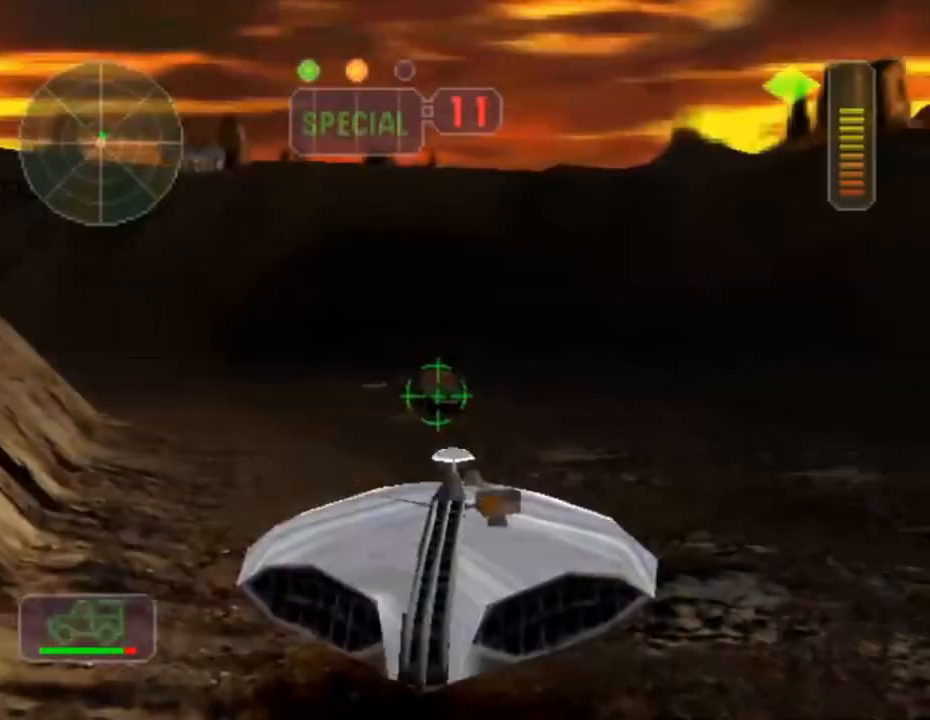
{"buttons": ["A", "X", "L1"], "left_stick": "center", "events": [[67, "A", "up"], [150, "left_stick", "right"], [250, "A", "down"], [250, "L1", "down"], [250, "X", "down"], [250, "left_stick", "center"], [384, "L1", "up"], [467, "L1", "down"]]}
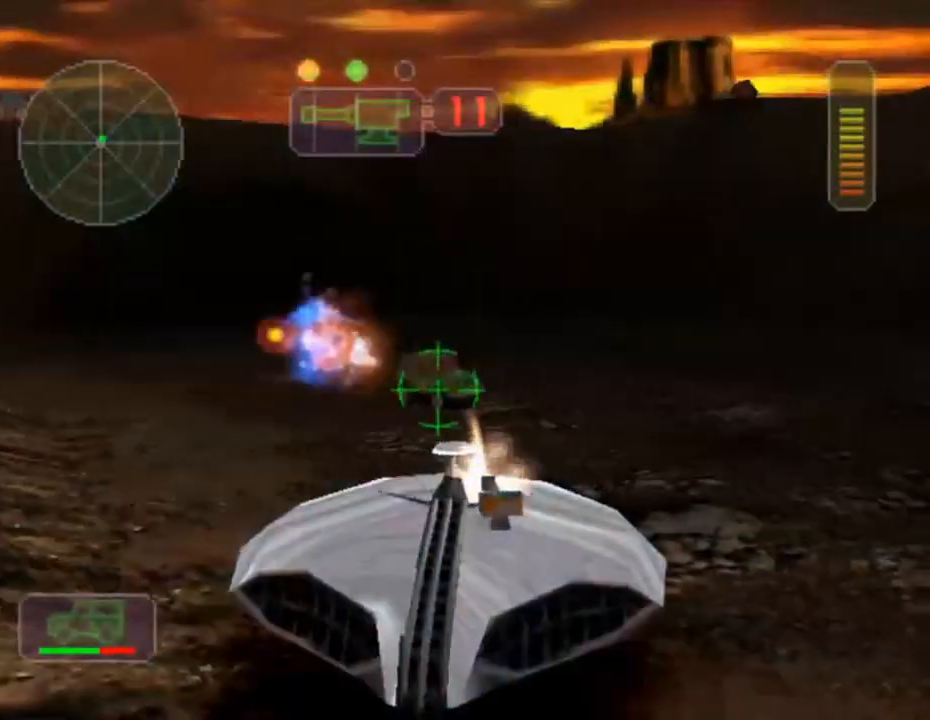
{"buttons": ["A", "X"], "left_stick": "right", "events": [[50, "L1", "up"], [134, "L1", "down"], [167, "left_stick", "right"], [234, "L1", "up"], [301, "L1", "down"], [351, "left_stick", "left"], [367, "L1", "up"], [434, "left_stick", "right"]]}
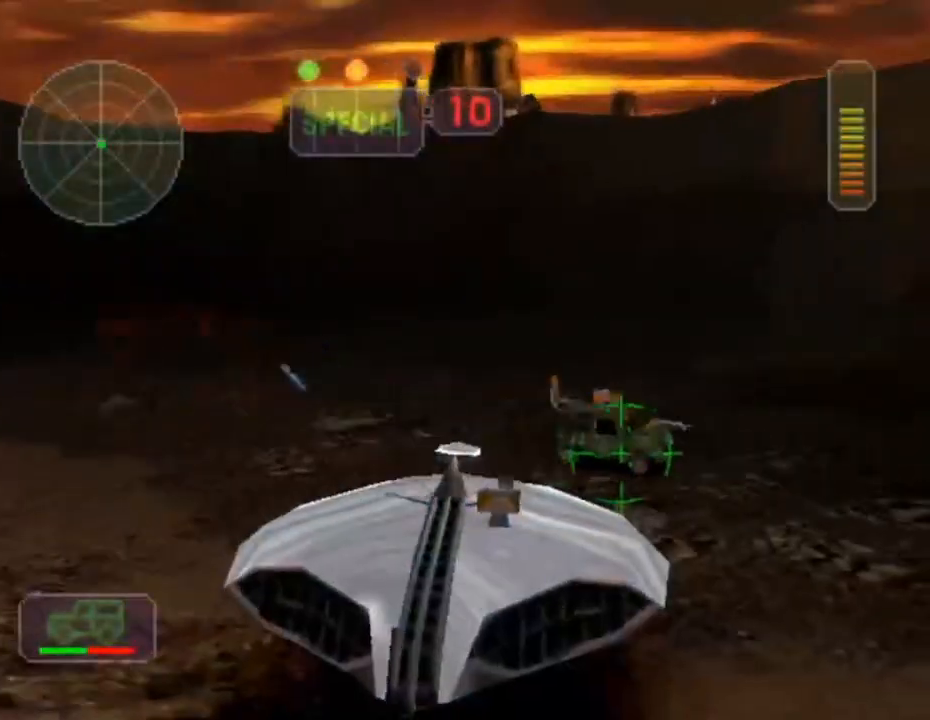
{"buttons": [], "left_stick": "center", "events": [[33, "A", "up"], [117, "left_stick", "center"], [317, "left_stick", "right"], [400, "X", "up"], [467, "left_stick", "center"]]}
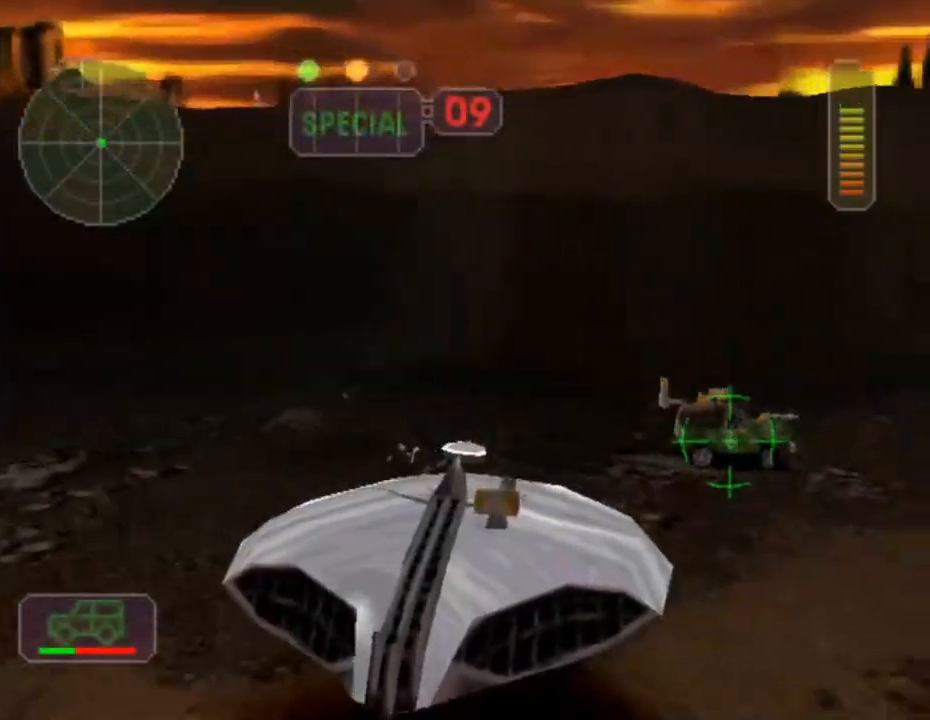
{"buttons": ["A"], "left_stick": "left", "events": [[50, "left_stick", "right"], [317, "left_stick", "center"], [384, "left_stick", "left"], [434, "A", "down"]]}
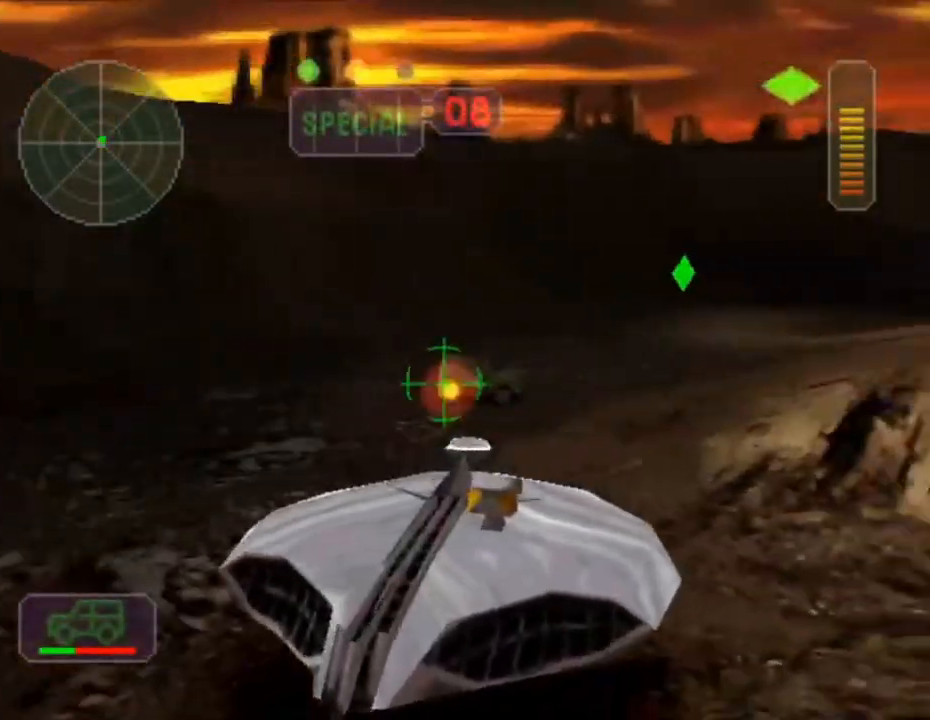
{"buttons": [], "left_stick": "left", "events": [[100, "A", "up"], [150, "left_stick", "center"], [417, "left_stick", "left"]]}
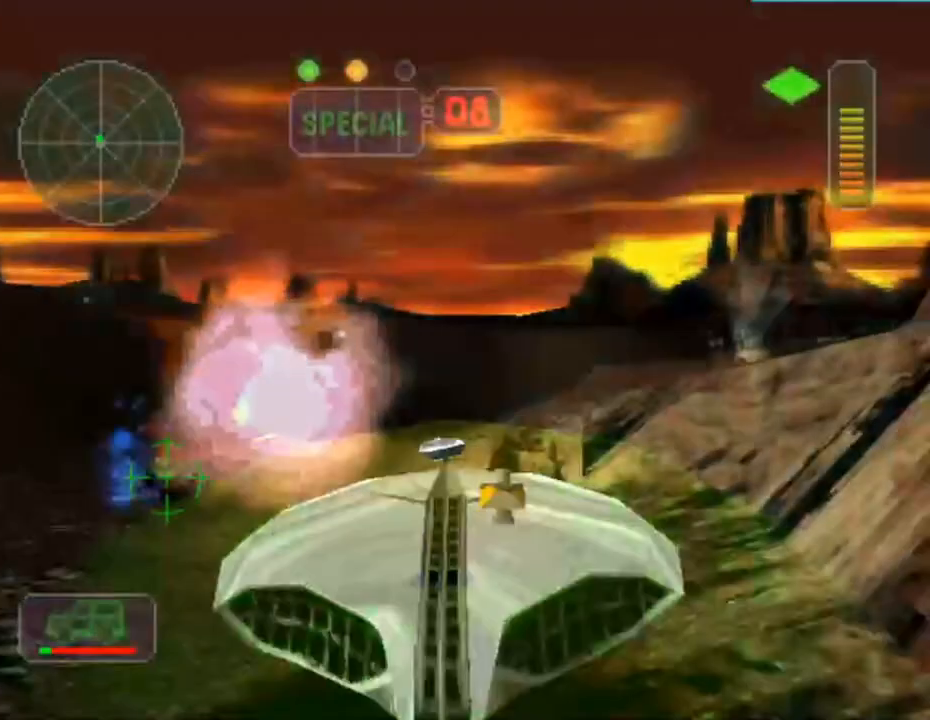
{"buttons": [], "left_stick": "center", "events": [[167, "left_stick", "center"], [184, "A", "down"], [334, "A", "up"]]}
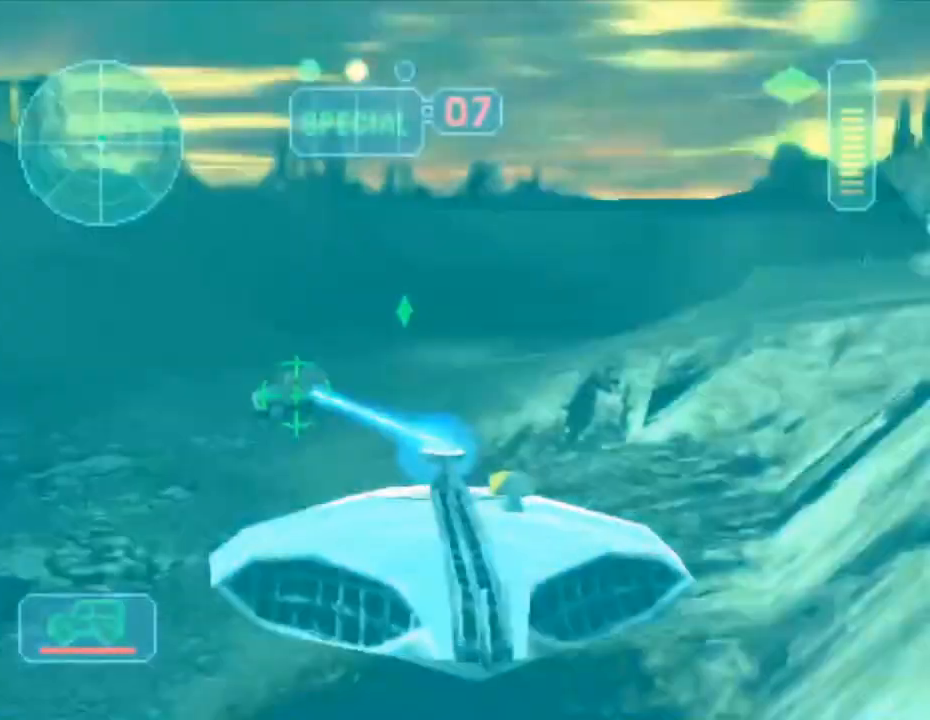
{"buttons": ["A"], "left_stick": "center", "events": [[300, "left_stick", "left"], [484, "A", "down"], [500, "left_stick", "center"]]}
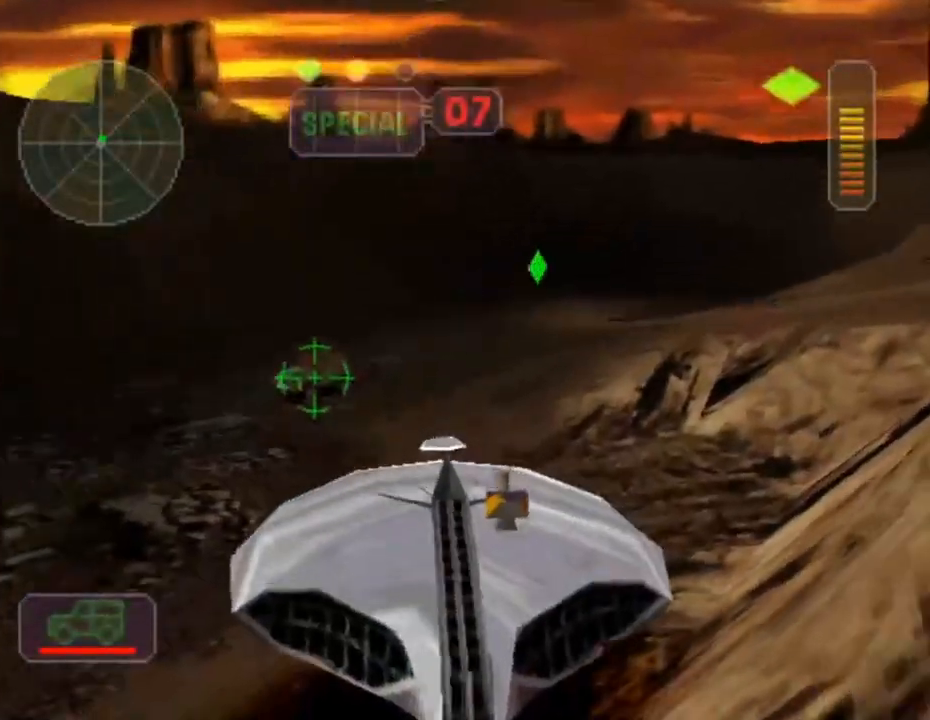
{"buttons": ["R2"], "left_stick": "center", "events": [[134, "A", "up"], [501, "R2", "down"]]}
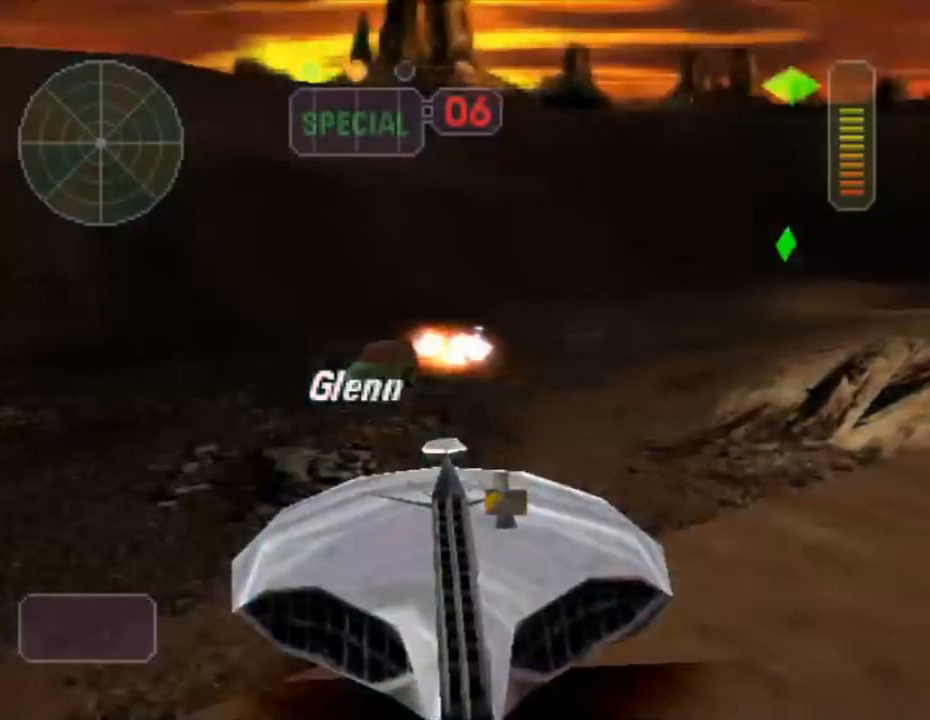
{"buttons": [], "left_stick": "center", "events": [[133, "R2", "up"]]}